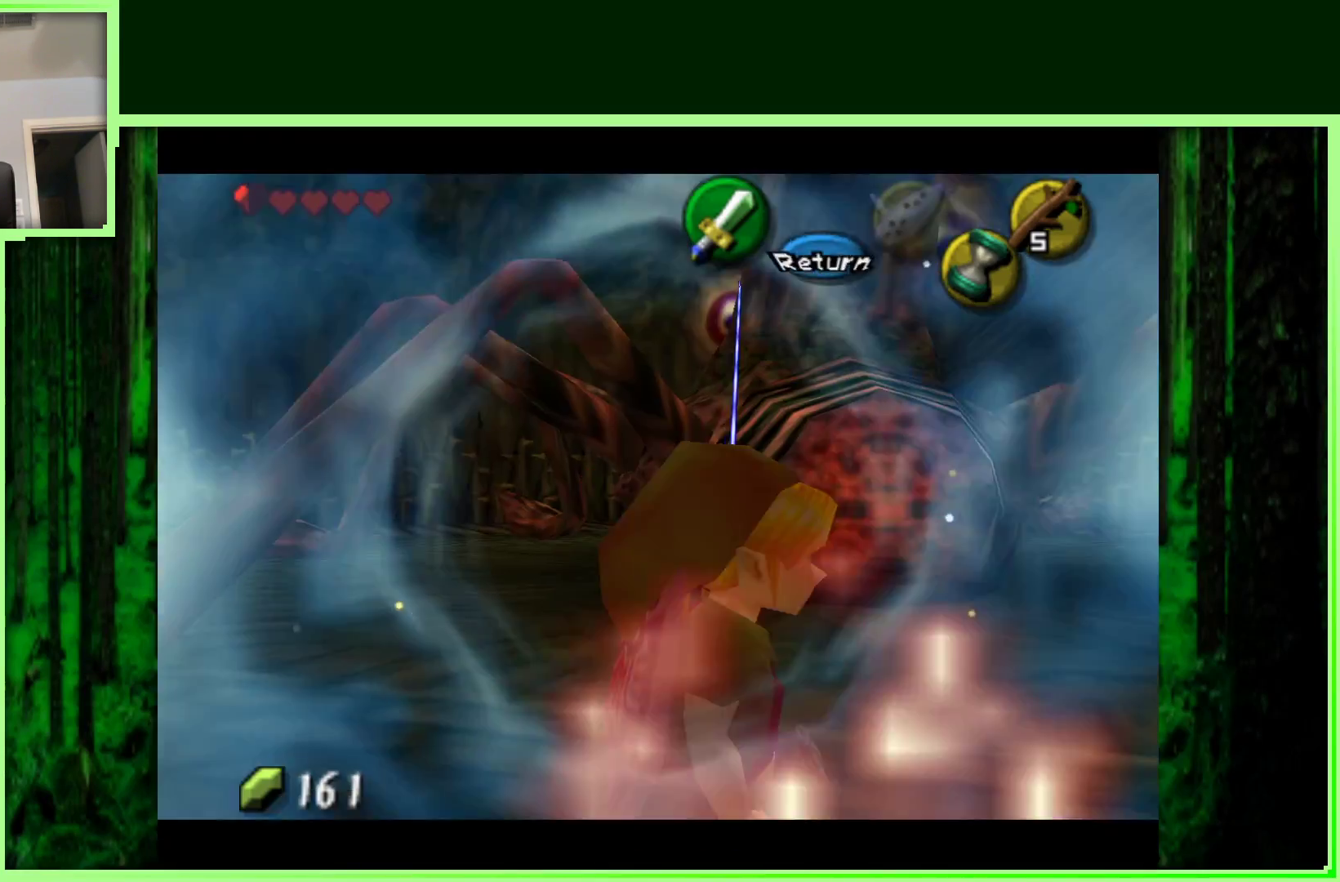
Gameplay with a controller (Nintendo layout); each line is a JSON object with the inputs held at the frame after it. "events" lists button and stick changes between this image and that frame as [ms after this image, input, new state], when the widget could be followed in between. Not read: L3 R3.
{"buttons": [], "left_stick": "up-left", "events": [[233, "left_stick", "up"], [433, "left_stick", "up-left"]]}
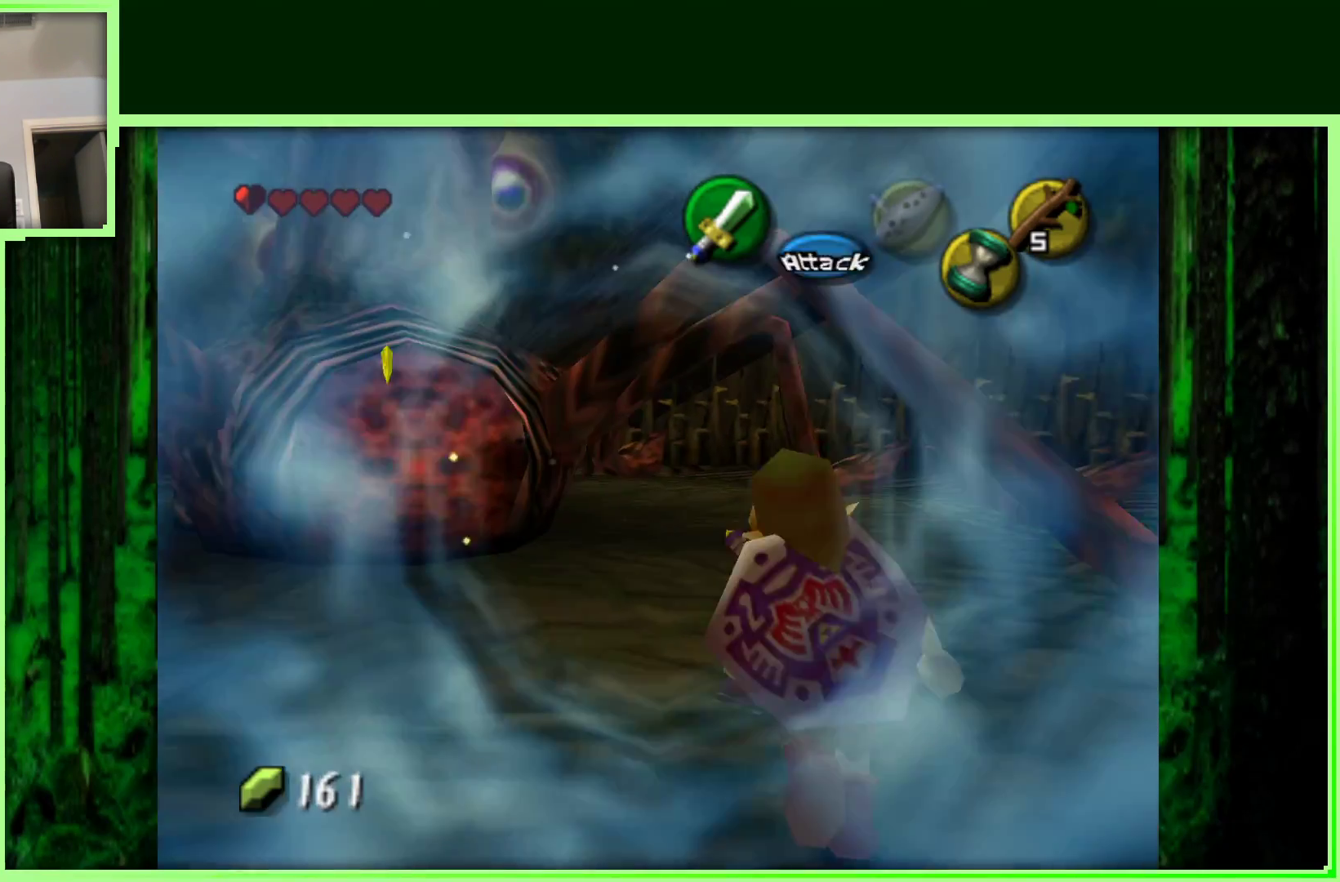
{"buttons": [], "left_stick": "up", "events": [[283, "C_RIGHT", "down"], [400, "left_stick", "up"], [433, "C_RIGHT", "up"]]}
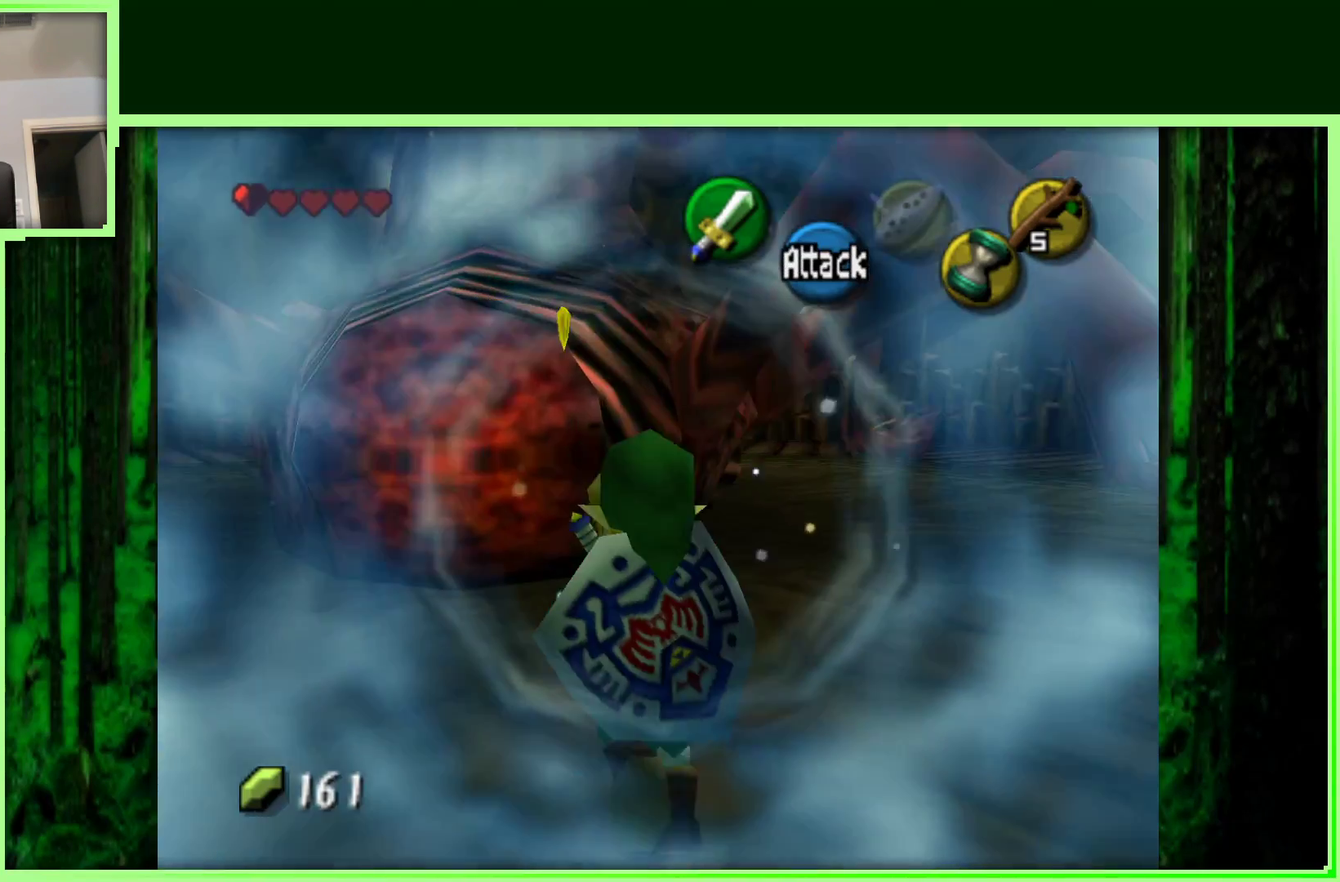
{"buttons": ["A", "Z"], "left_stick": "up-left", "events": [[83, "Z", "down"], [200, "A", "down"], [283, "left_stick", "up-left"], [333, "A", "up"], [500, "A", "down"]]}
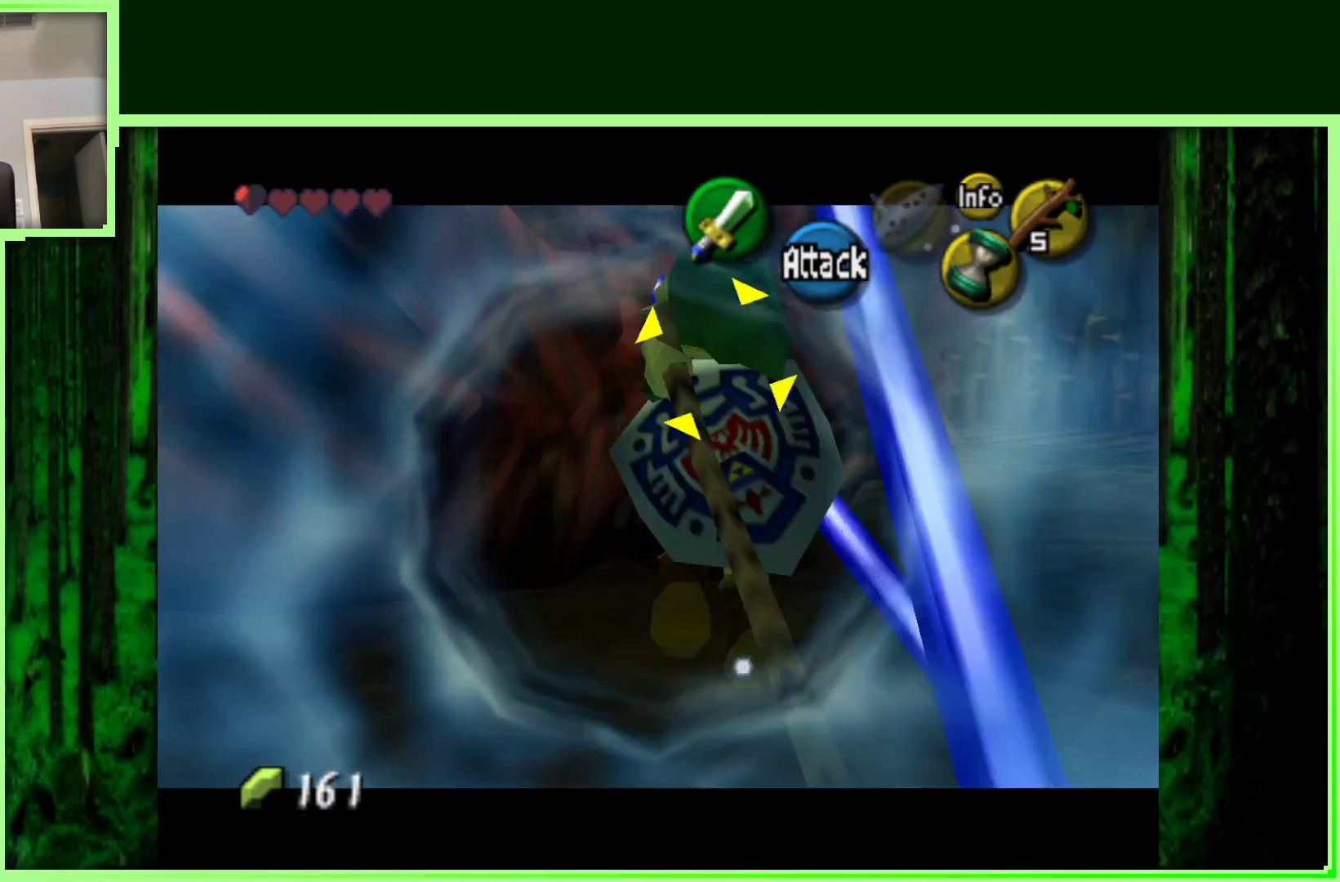
{"buttons": ["Z"], "left_stick": "up-left", "events": [[133, "A", "up"]]}
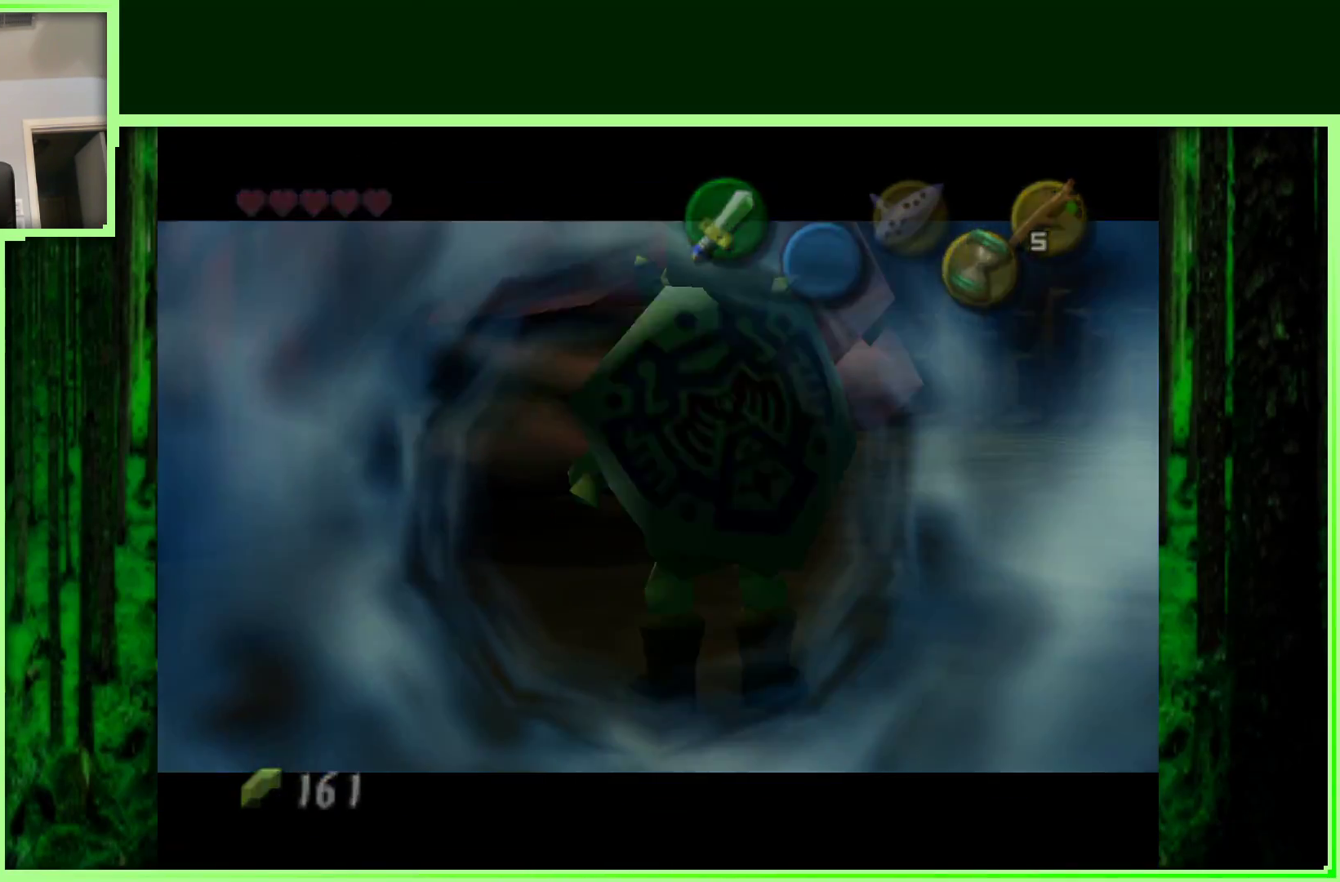
{"buttons": [], "left_stick": "center", "events": [[33, "left_stick", "left"], [250, "Z", "up"], [400, "left_stick", "center"]]}
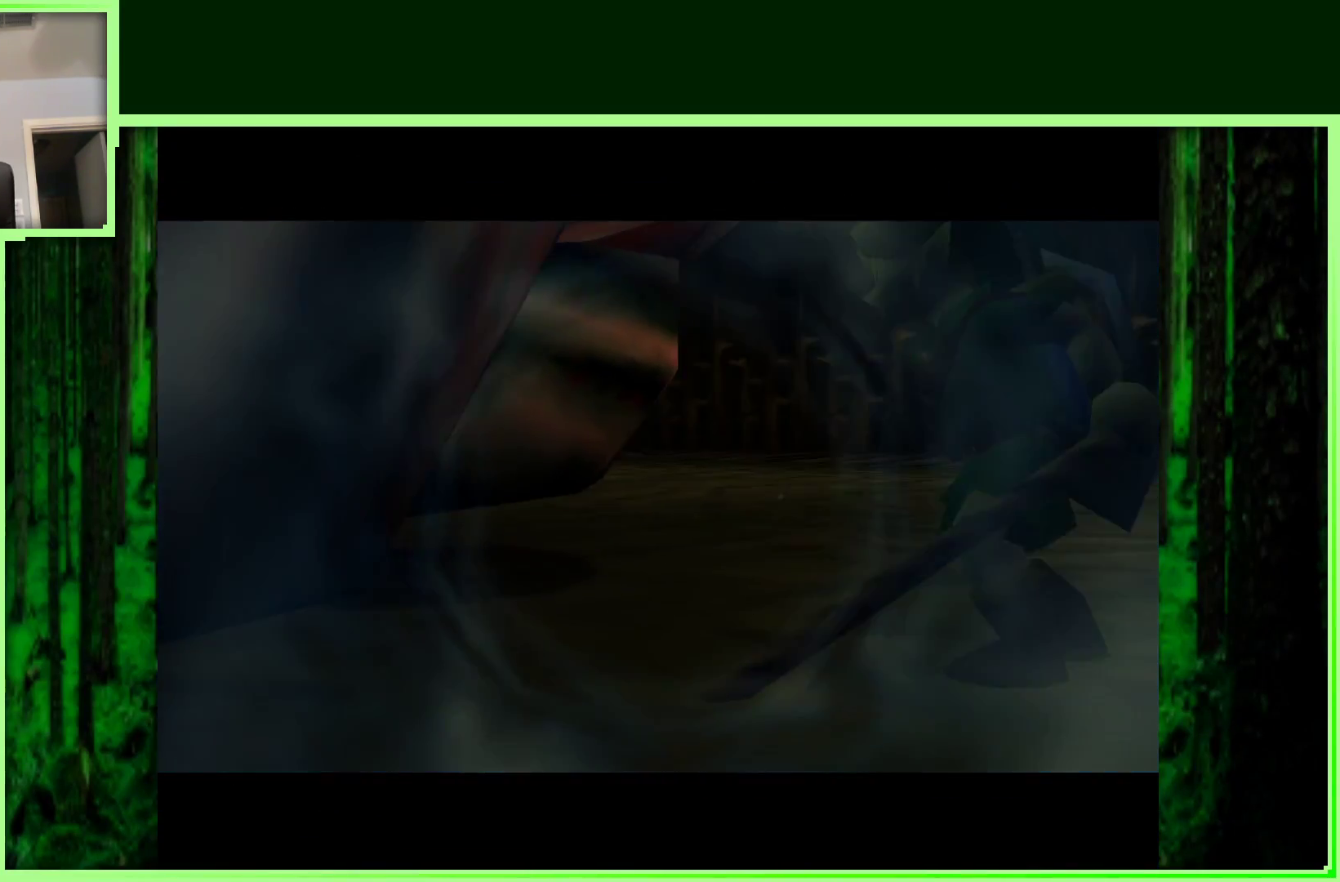
{"buttons": [], "left_stick": "center", "events": []}
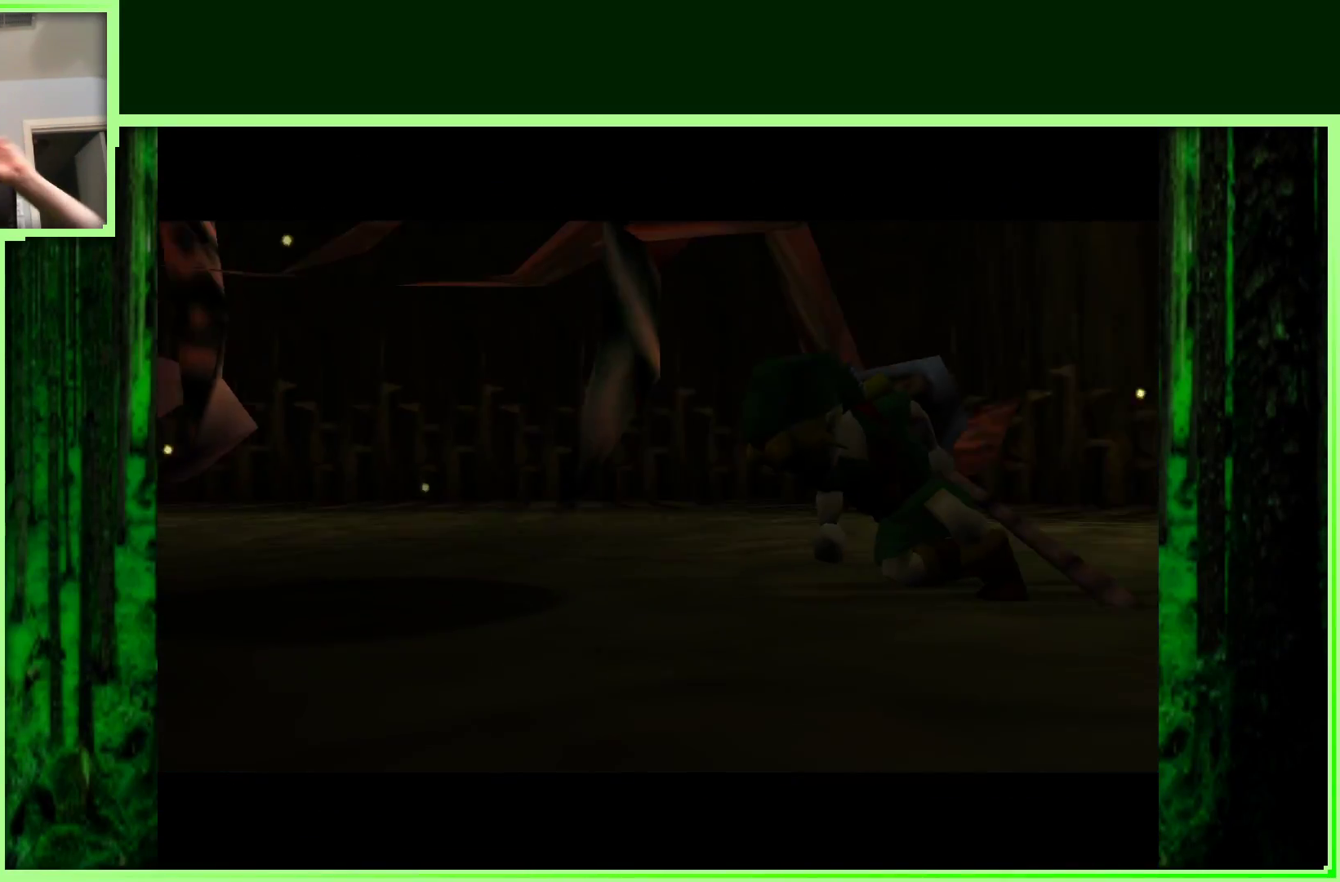
{"buttons": [], "left_stick": "center", "events": []}
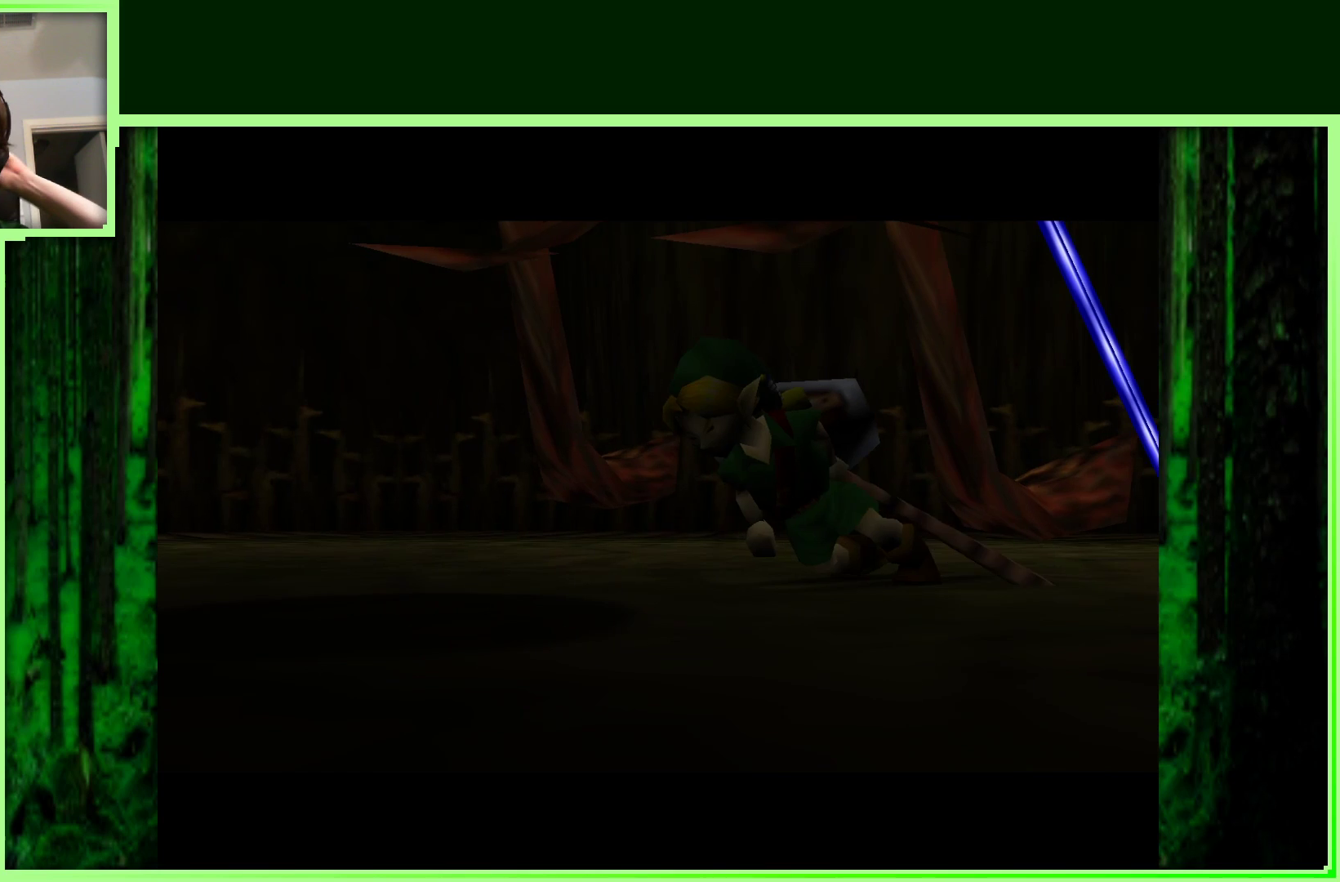
{"buttons": [], "left_stick": "center", "events": []}
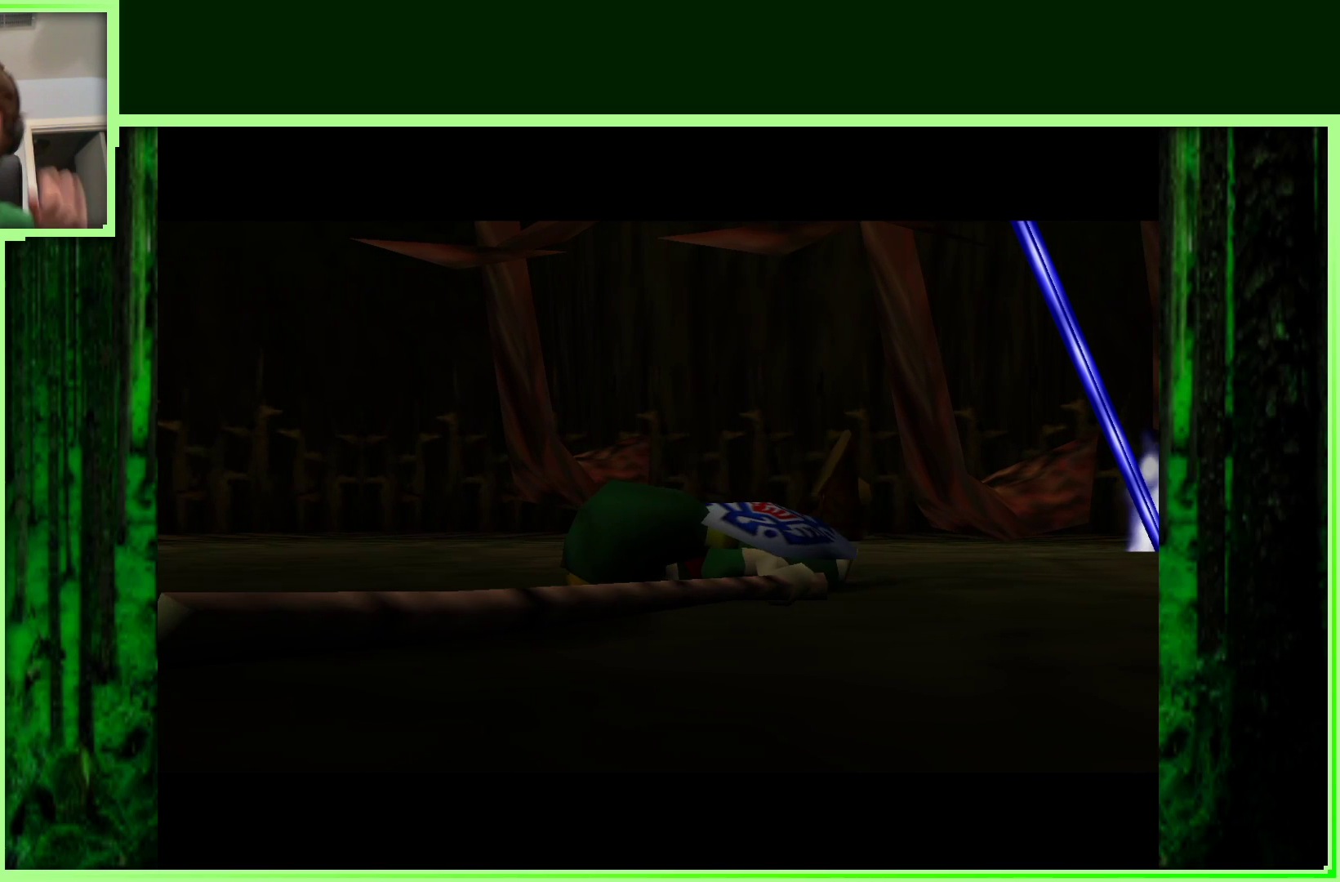
{"buttons": [], "left_stick": "center", "events": []}
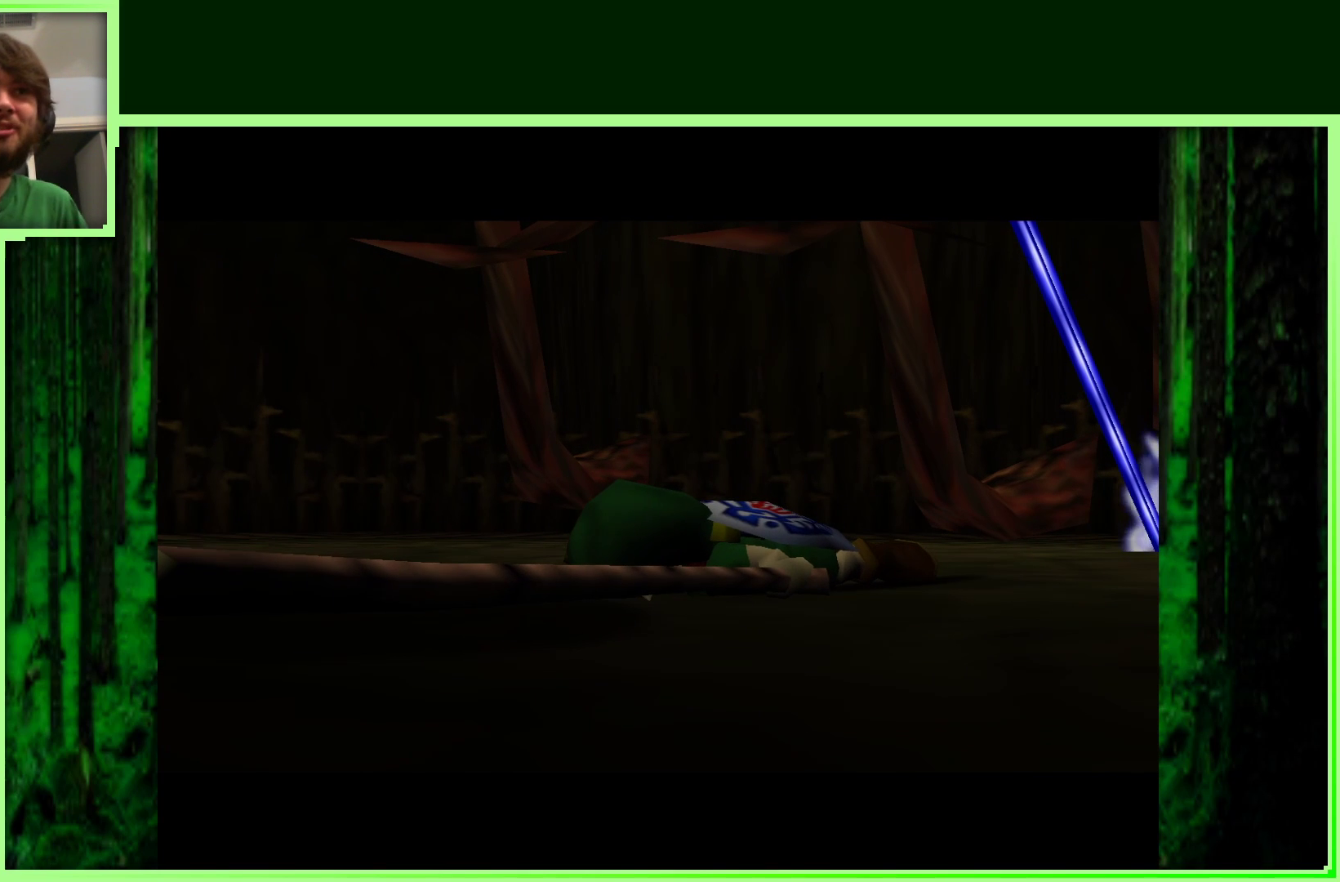
{"buttons": [], "left_stick": "center", "events": []}
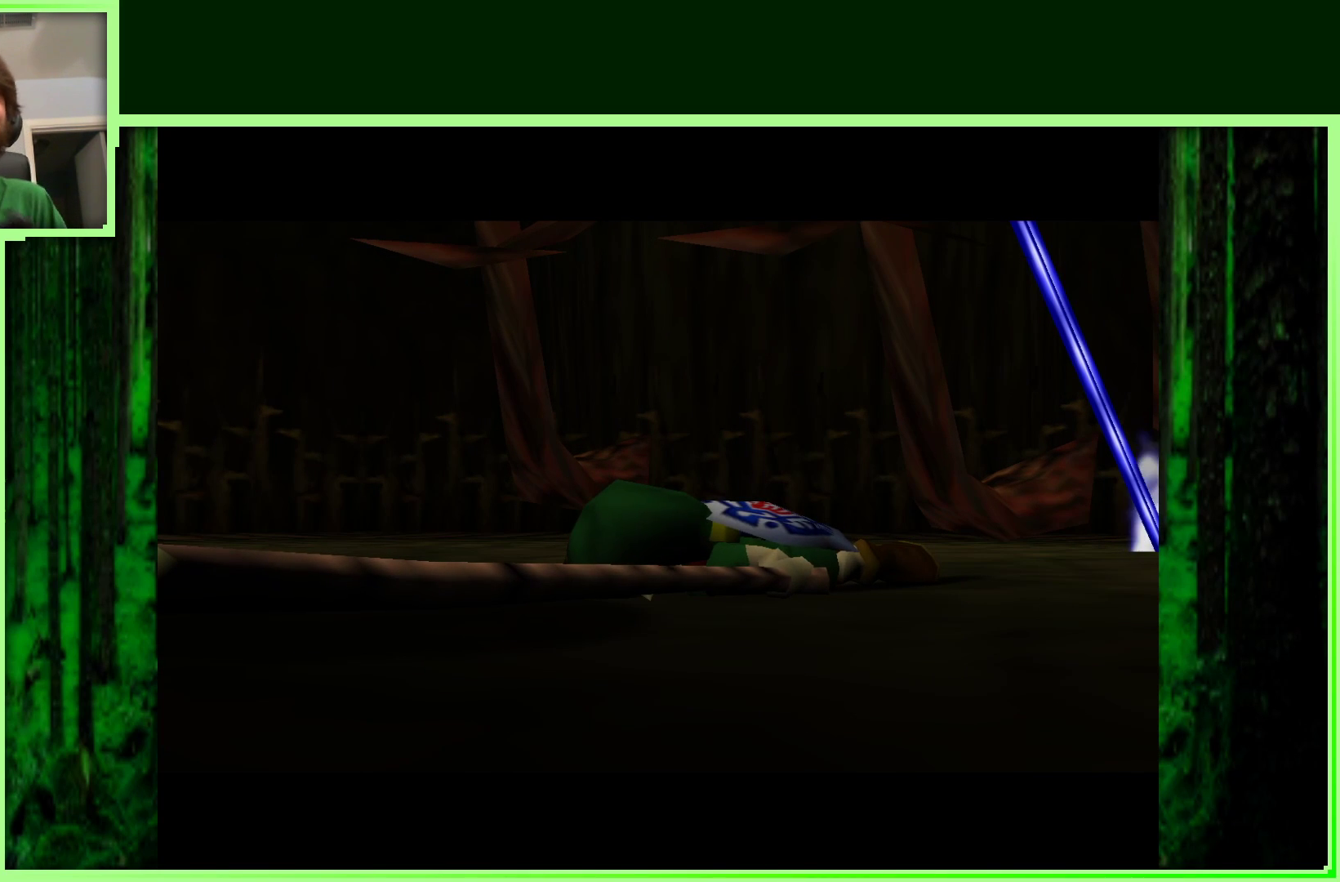
{"buttons": [], "left_stick": "center", "events": []}
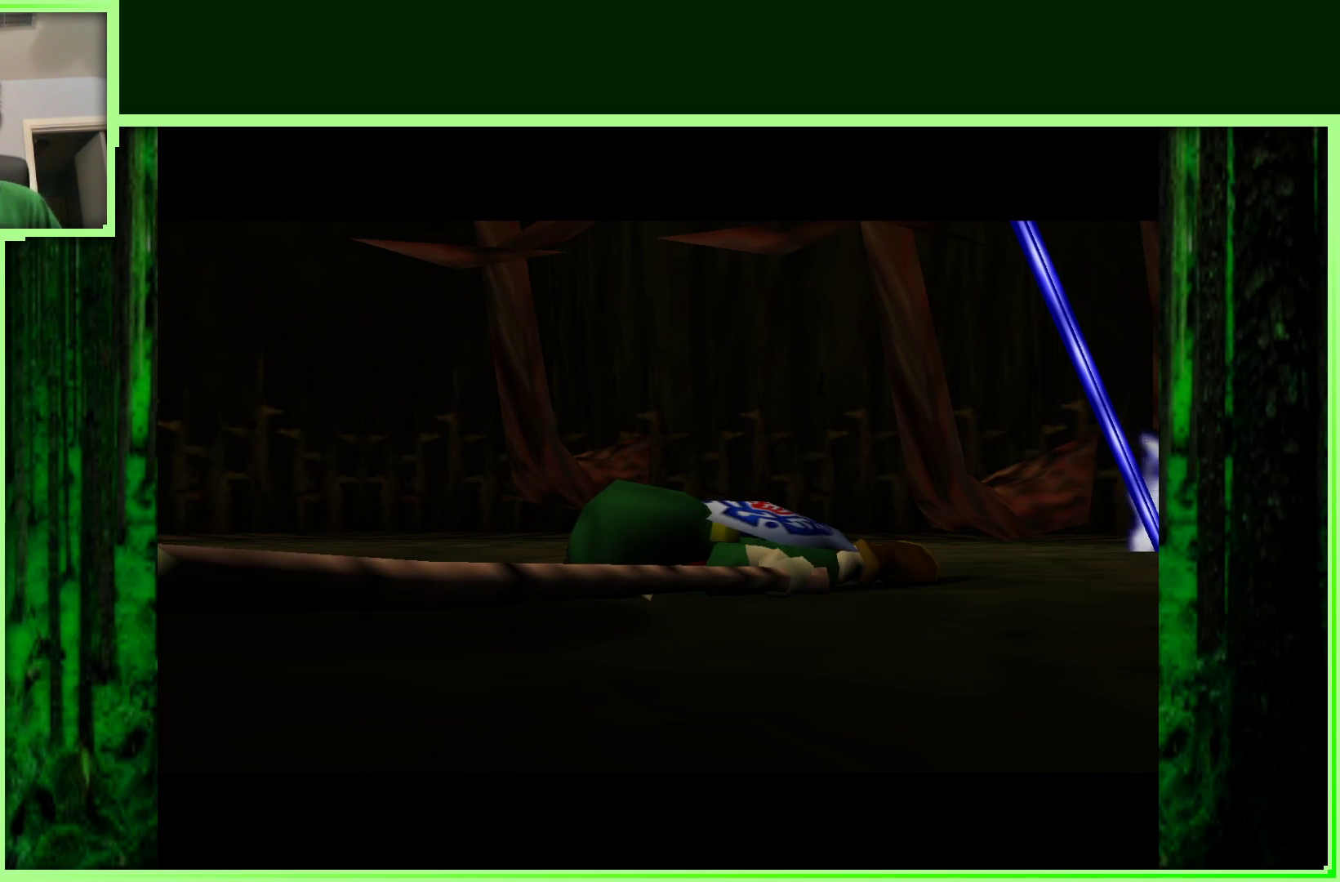
{"buttons": [], "left_stick": "center", "events": []}
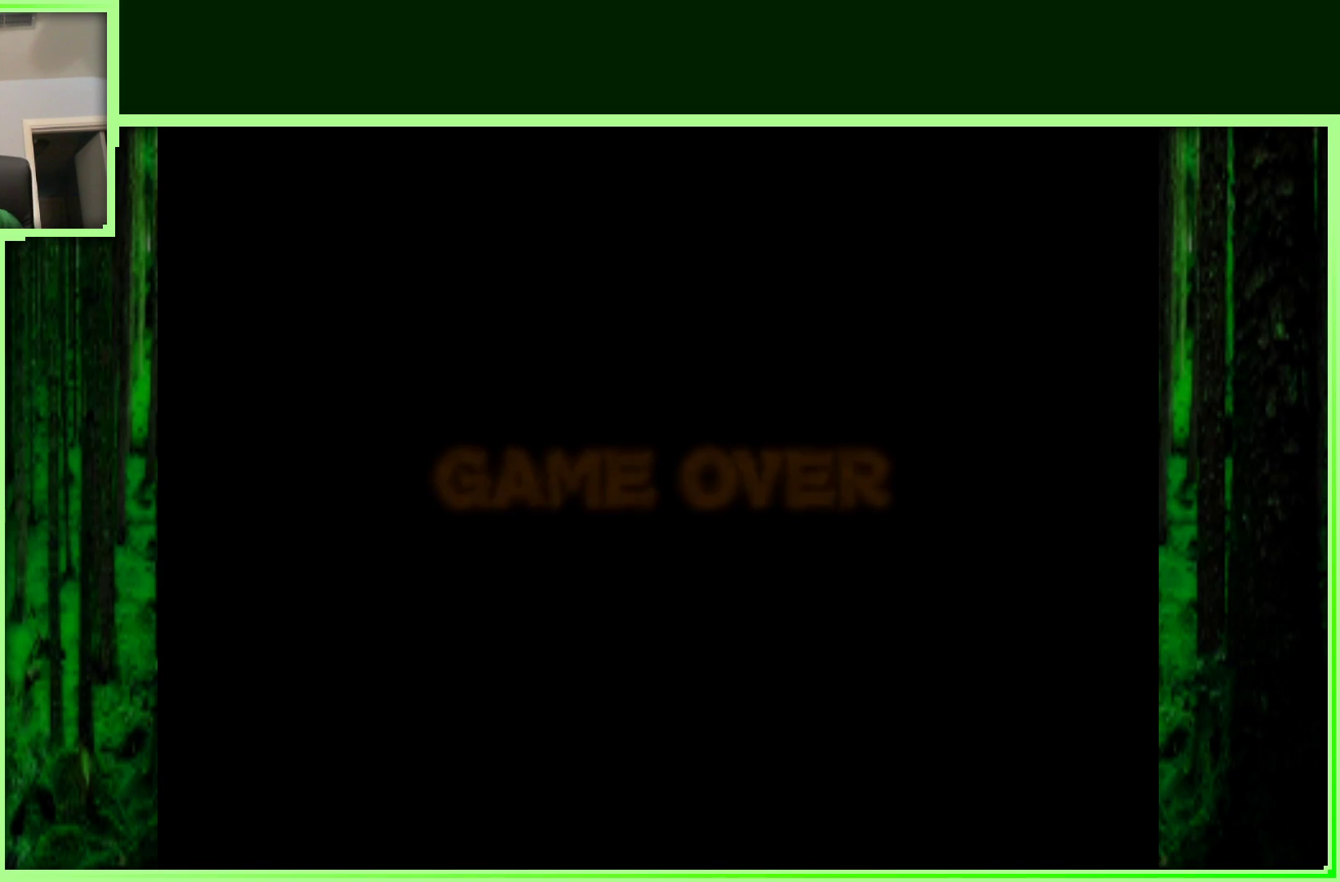
{"buttons": [], "left_stick": "center", "events": [[100, "A", "down"], [283, "A", "up"]]}
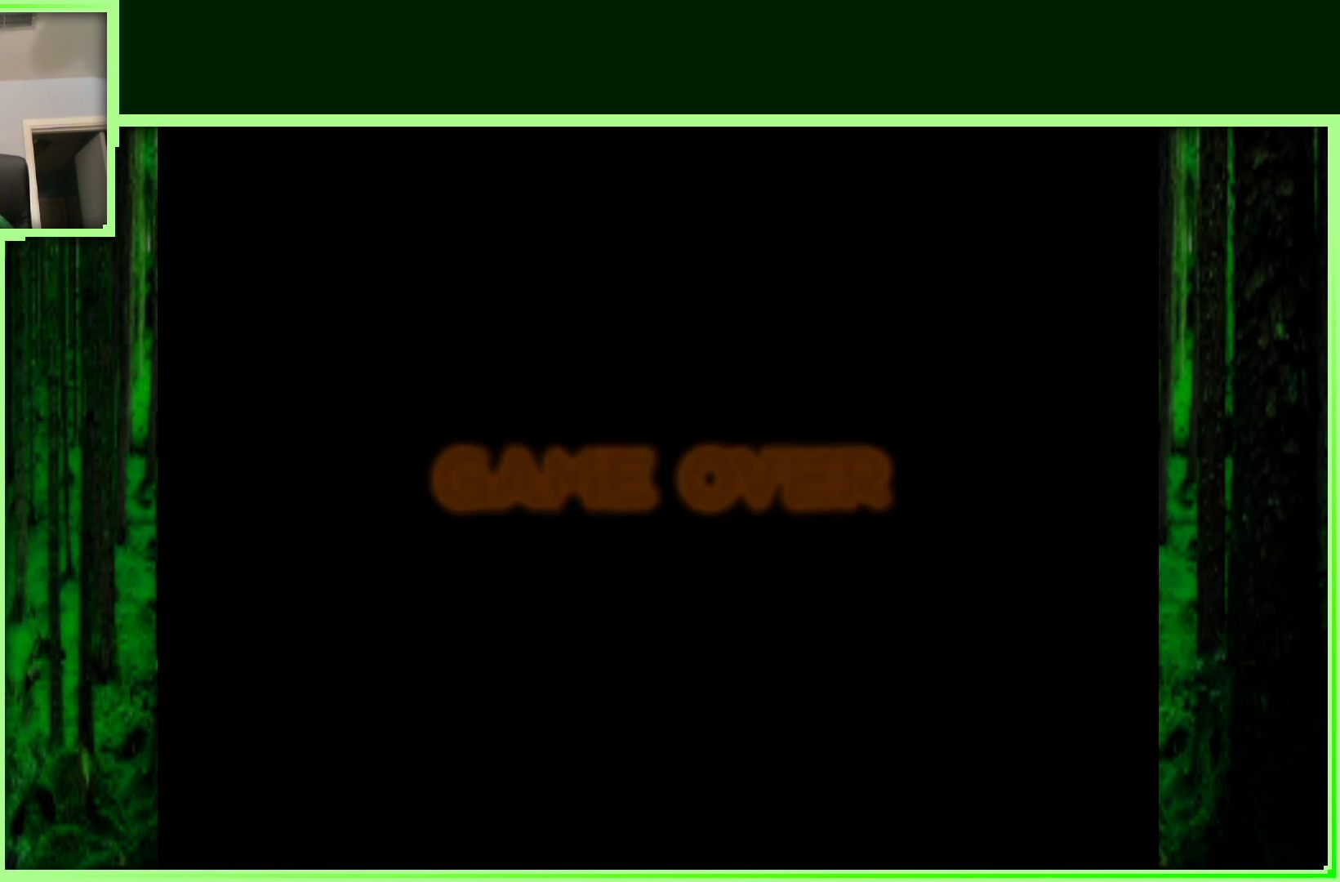
{"buttons": [], "left_stick": "center", "events": []}
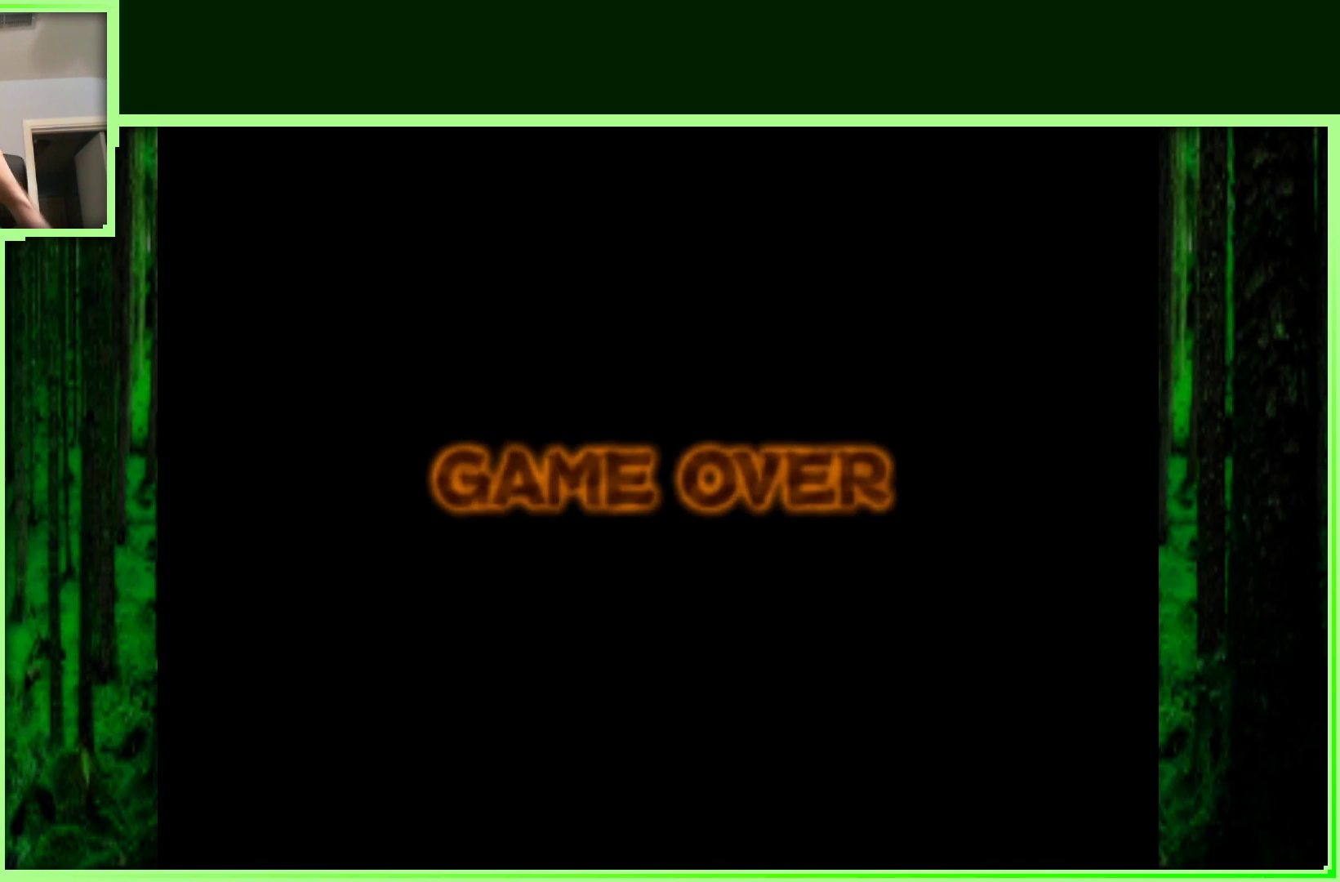
{"buttons": [], "left_stick": "center", "events": []}
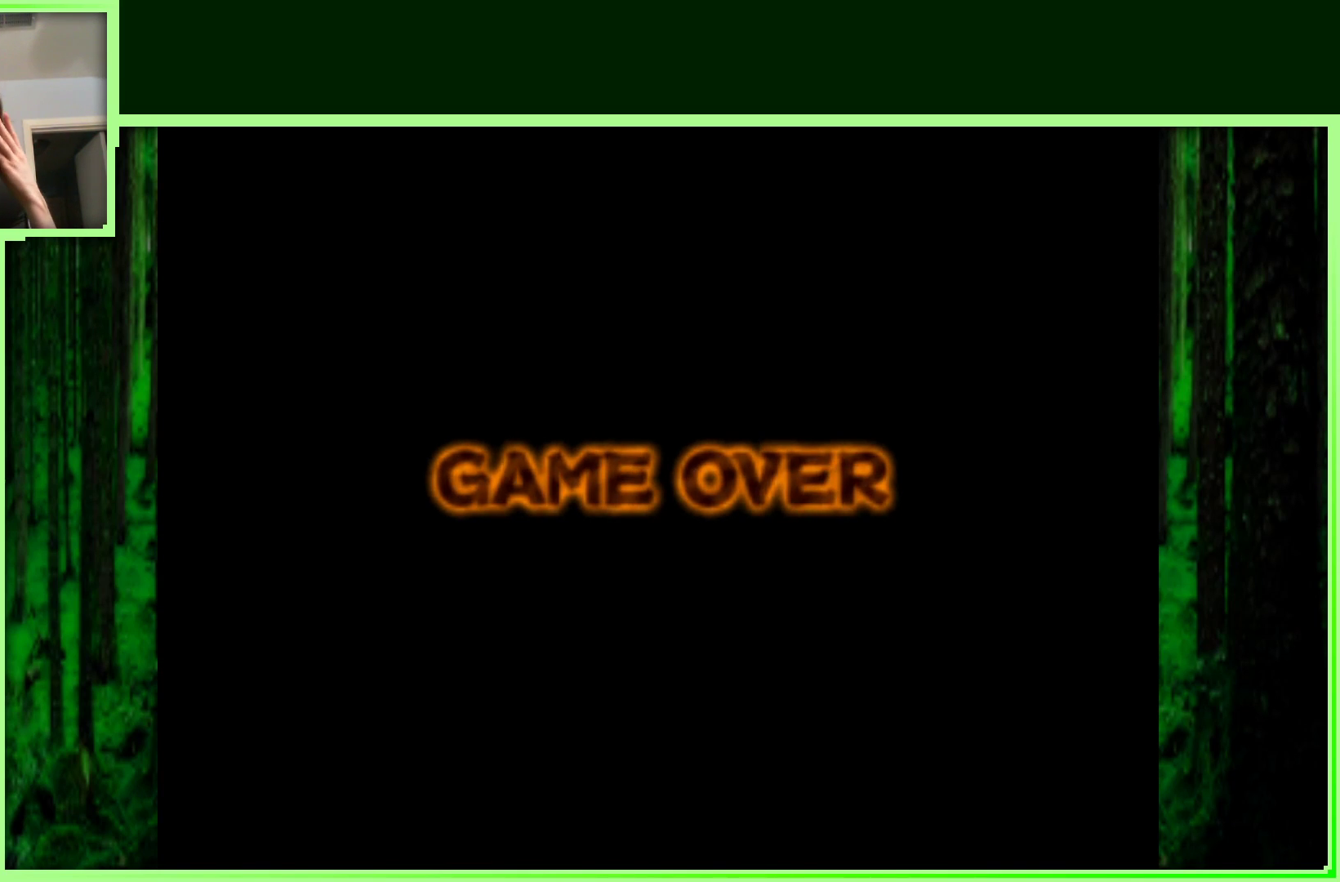
{"buttons": [], "left_stick": "center", "events": []}
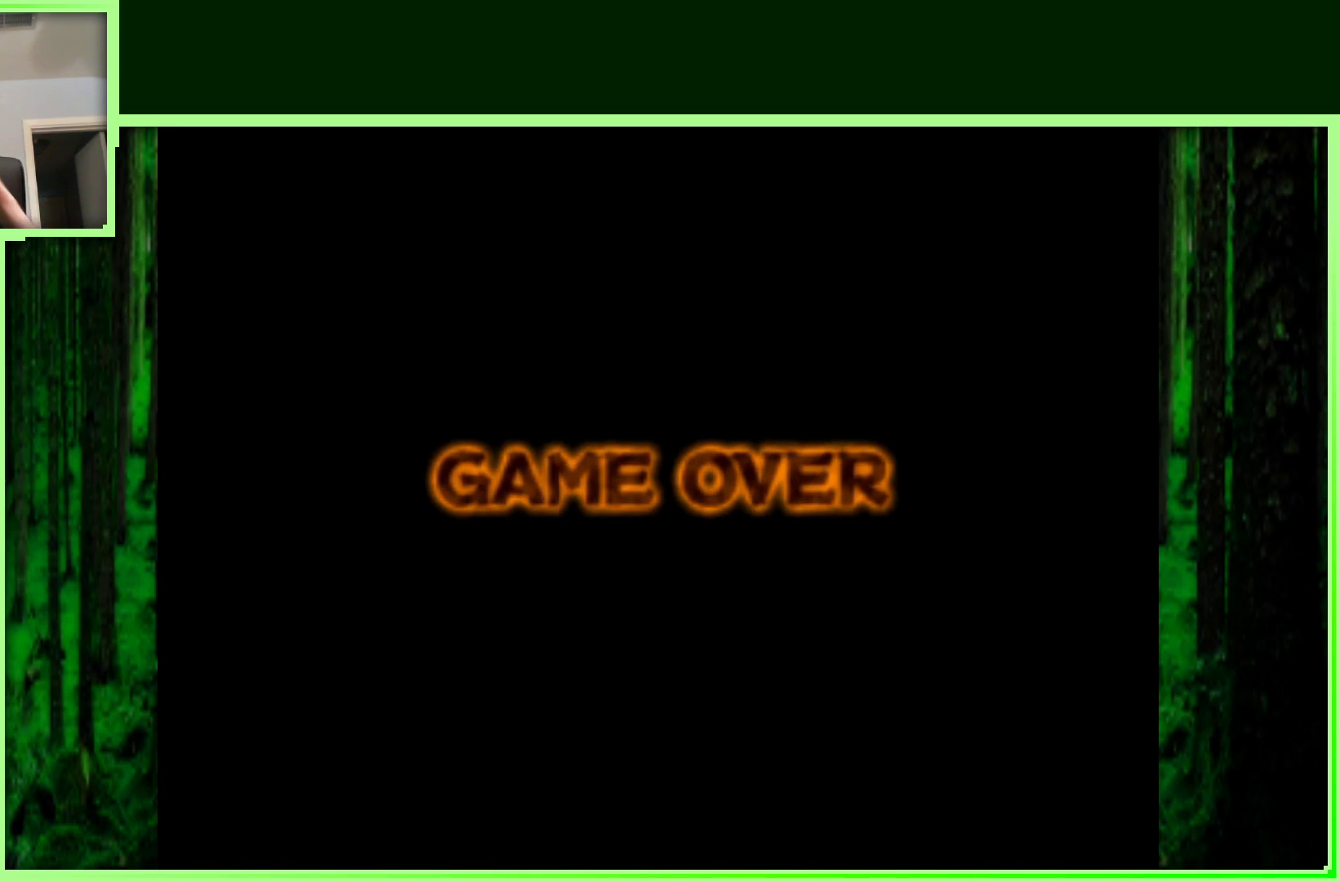
{"buttons": [], "left_stick": "center", "events": []}
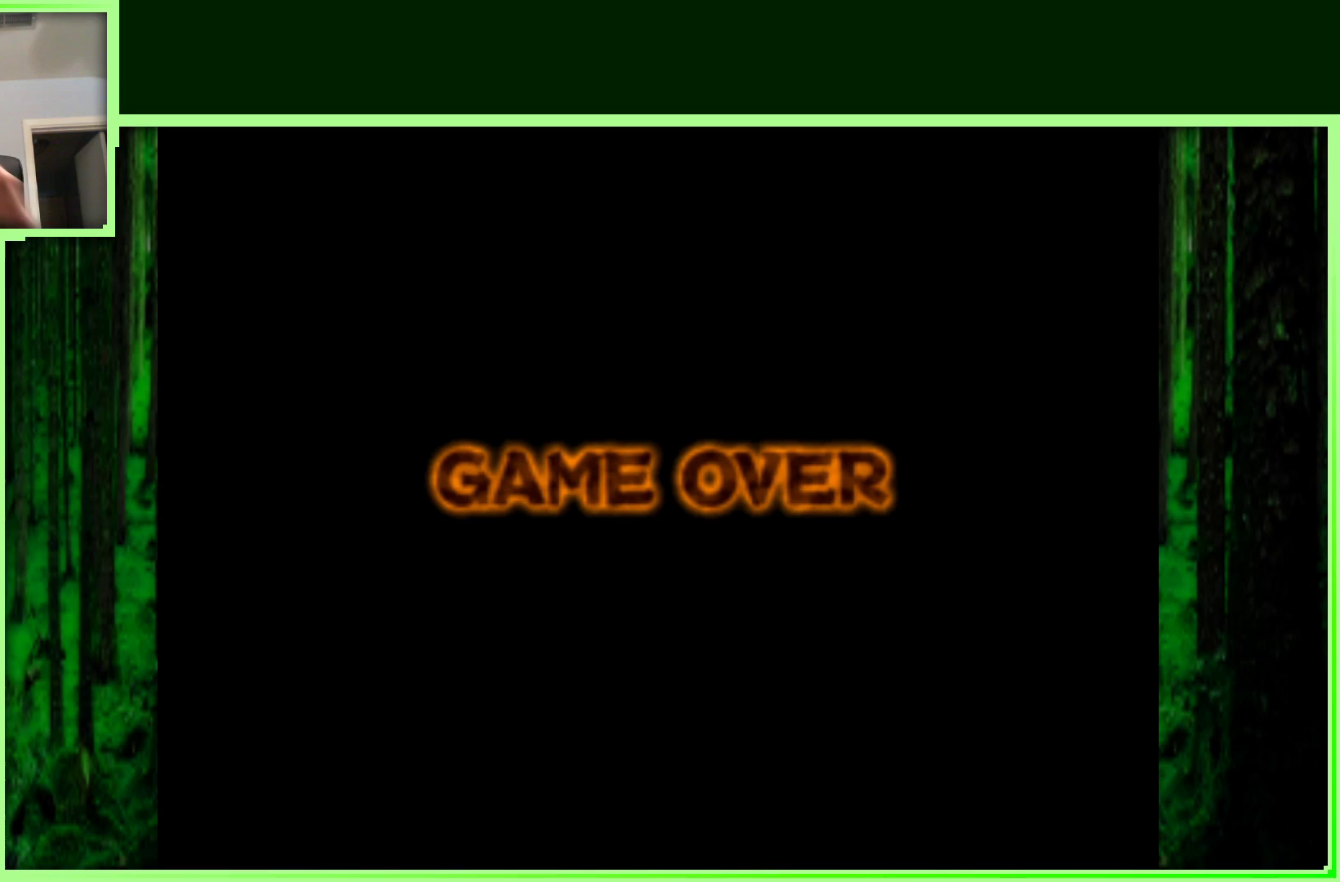
{"buttons": [], "left_stick": "center", "events": [[133, "A", "down"], [350, "A", "up"]]}
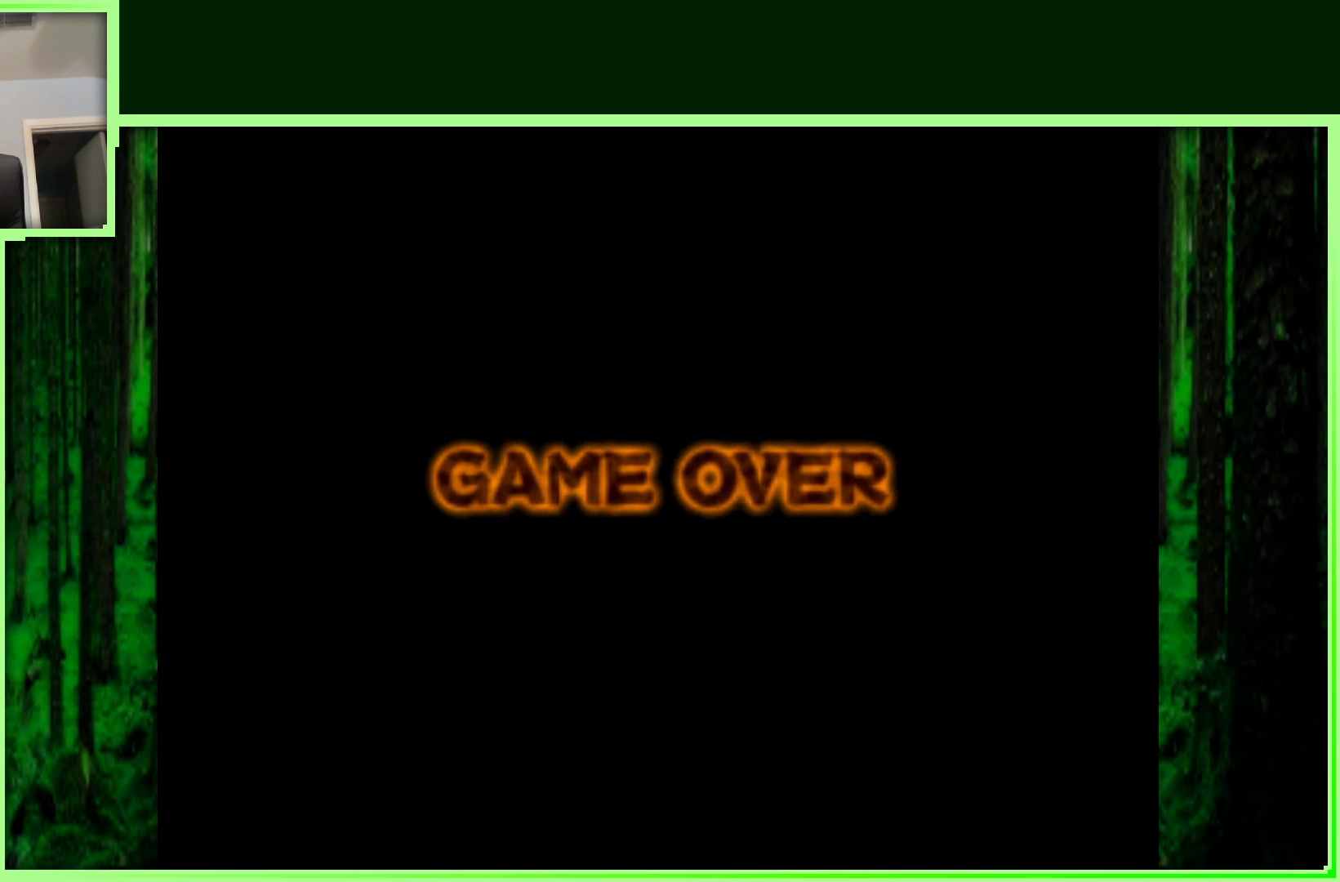
{"buttons": ["A"], "left_stick": "center", "events": [[450, "A", "down"]]}
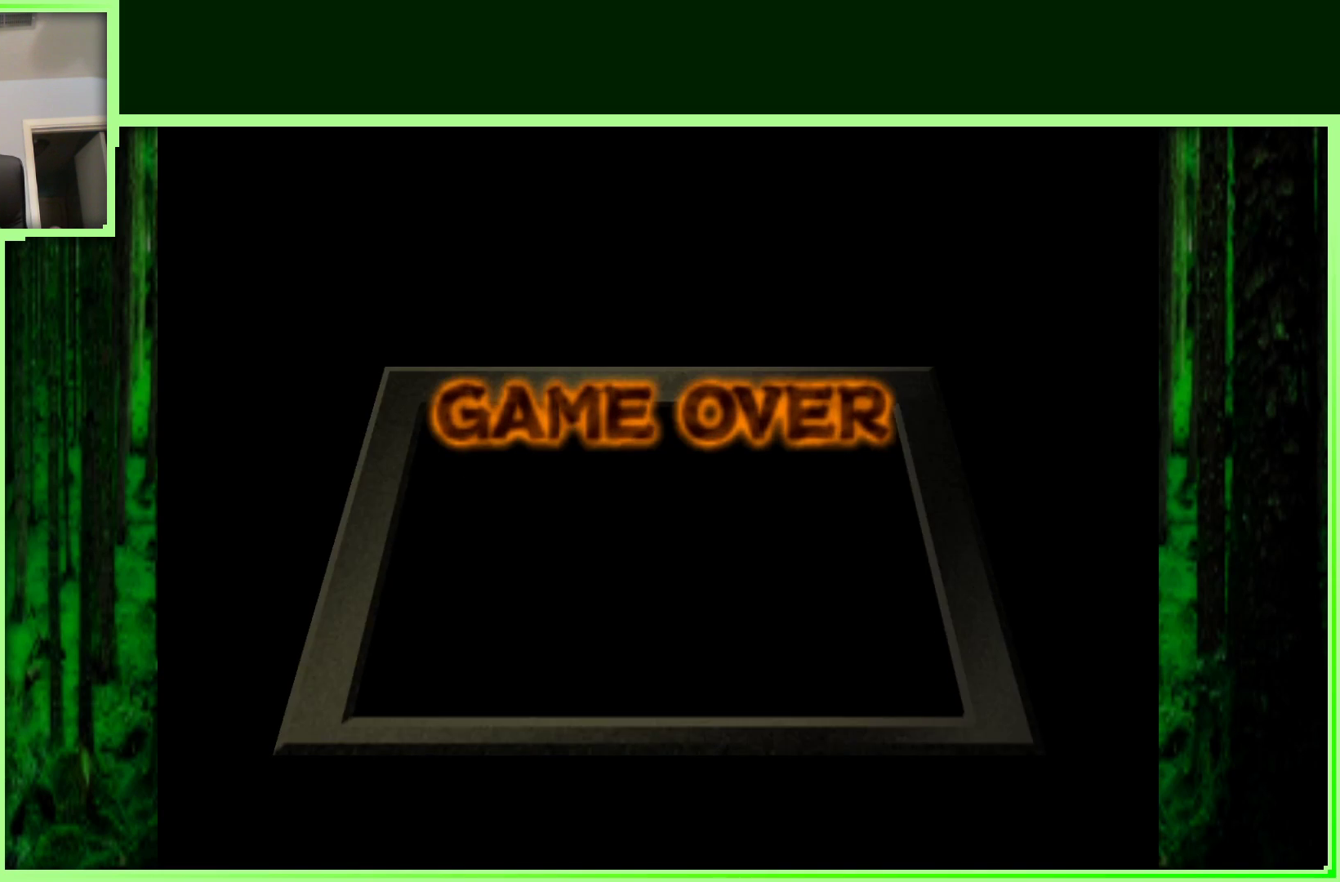
{"buttons": ["A"], "left_stick": "center", "events": [[150, "A", "up"], [467, "A", "down"]]}
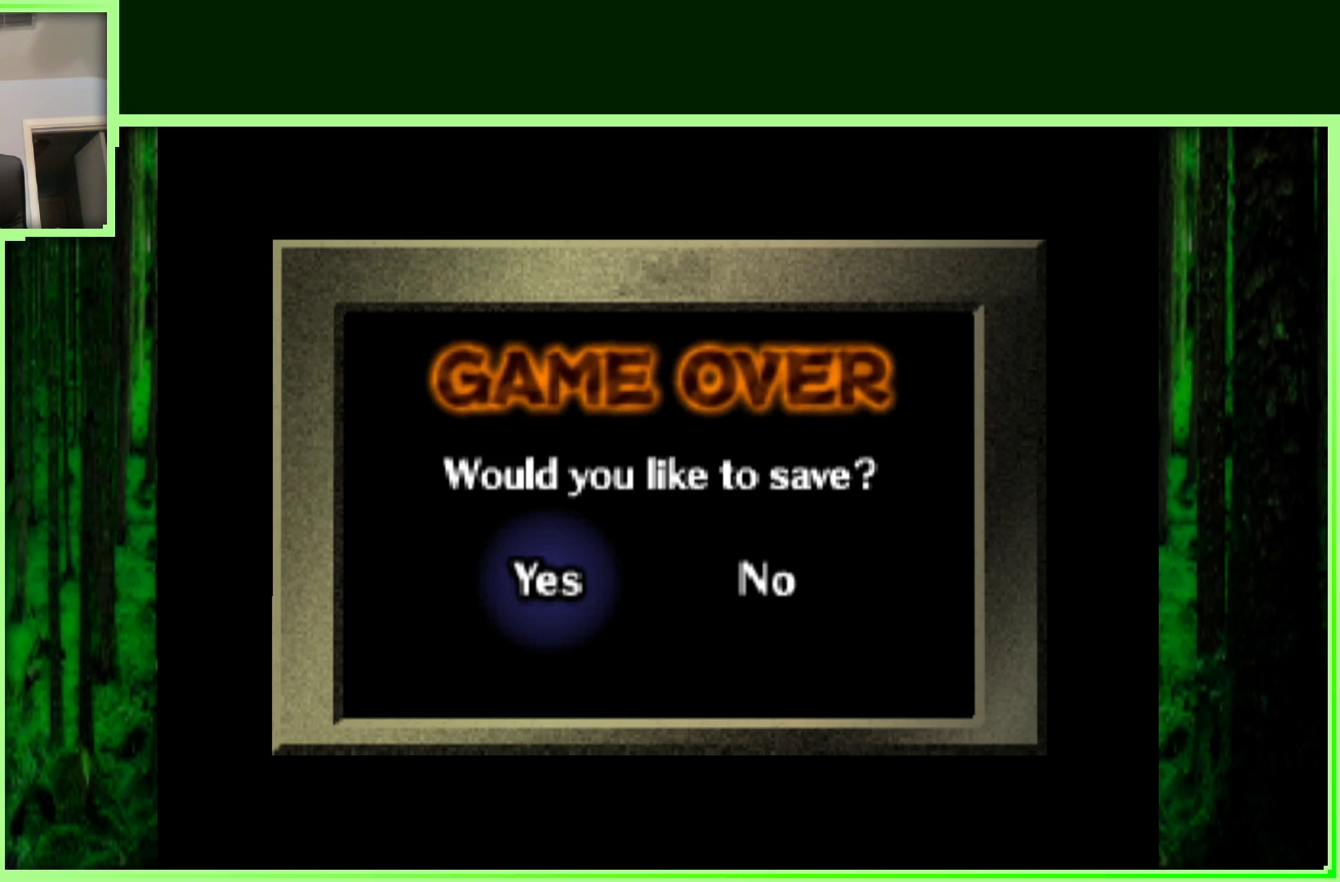
{"buttons": [], "left_stick": "center", "events": [[167, "A", "up"]]}
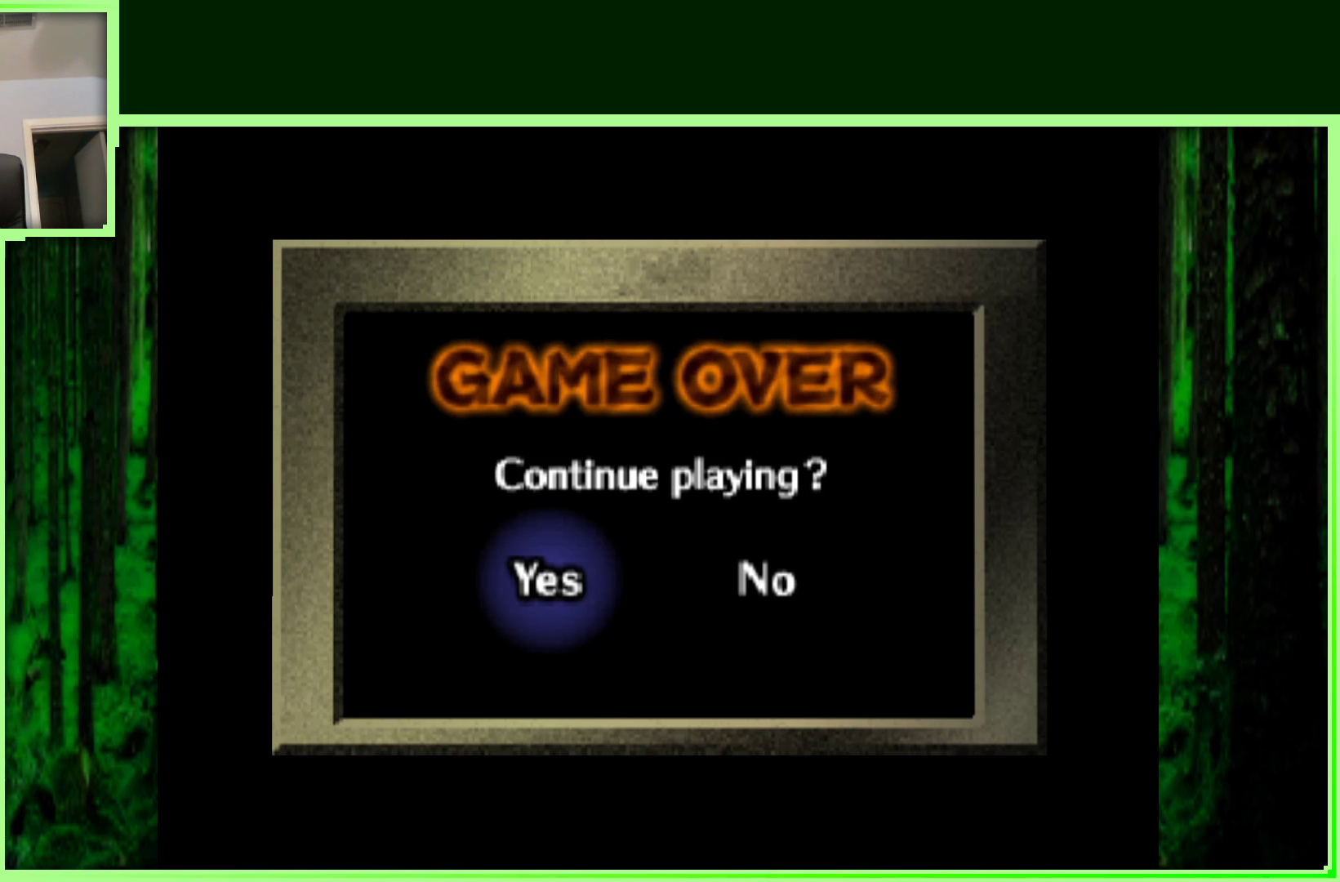
{"buttons": [], "left_stick": "center", "events": [[133, "A", "down"], [317, "A", "up"]]}
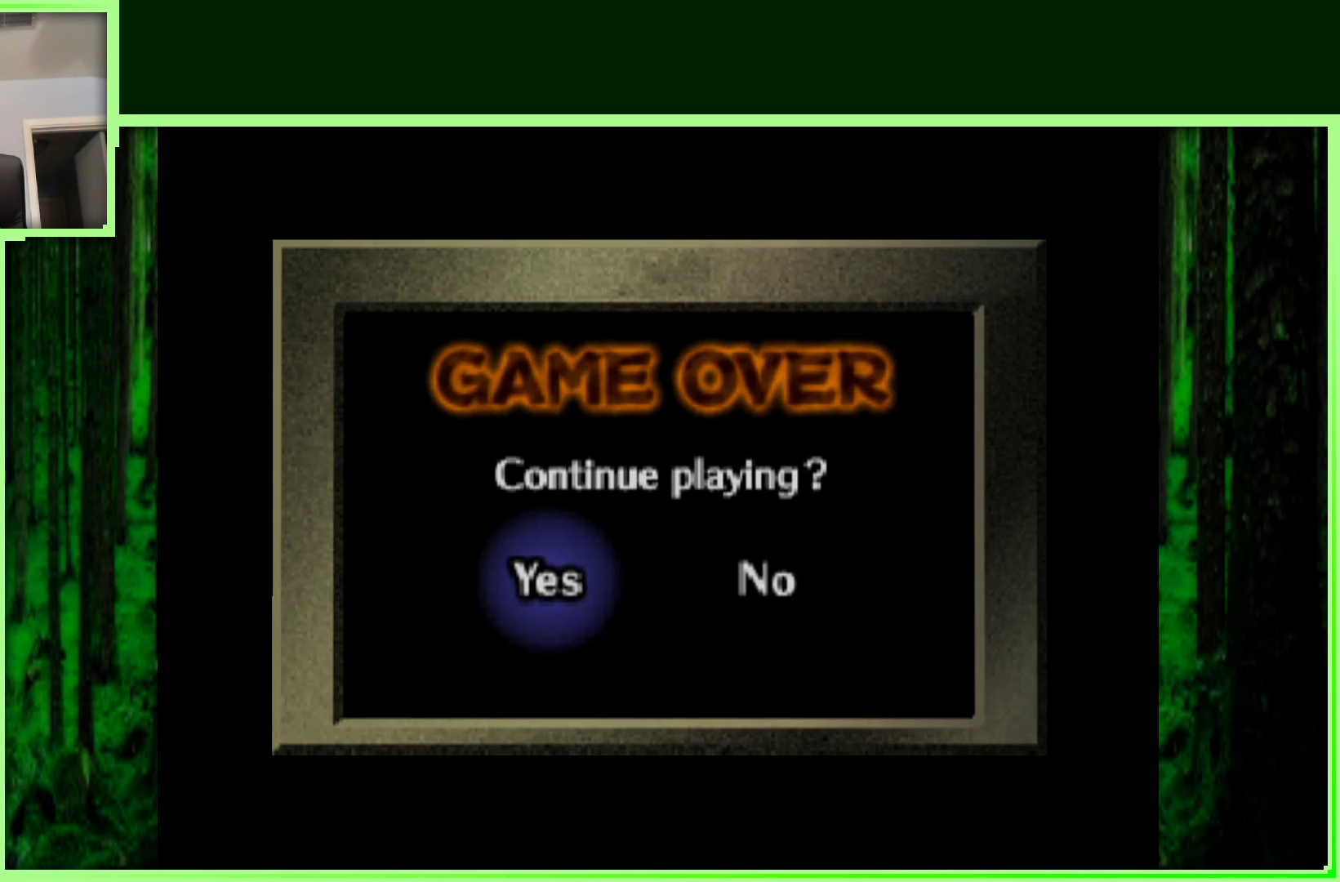
{"buttons": [], "left_stick": "center", "events": []}
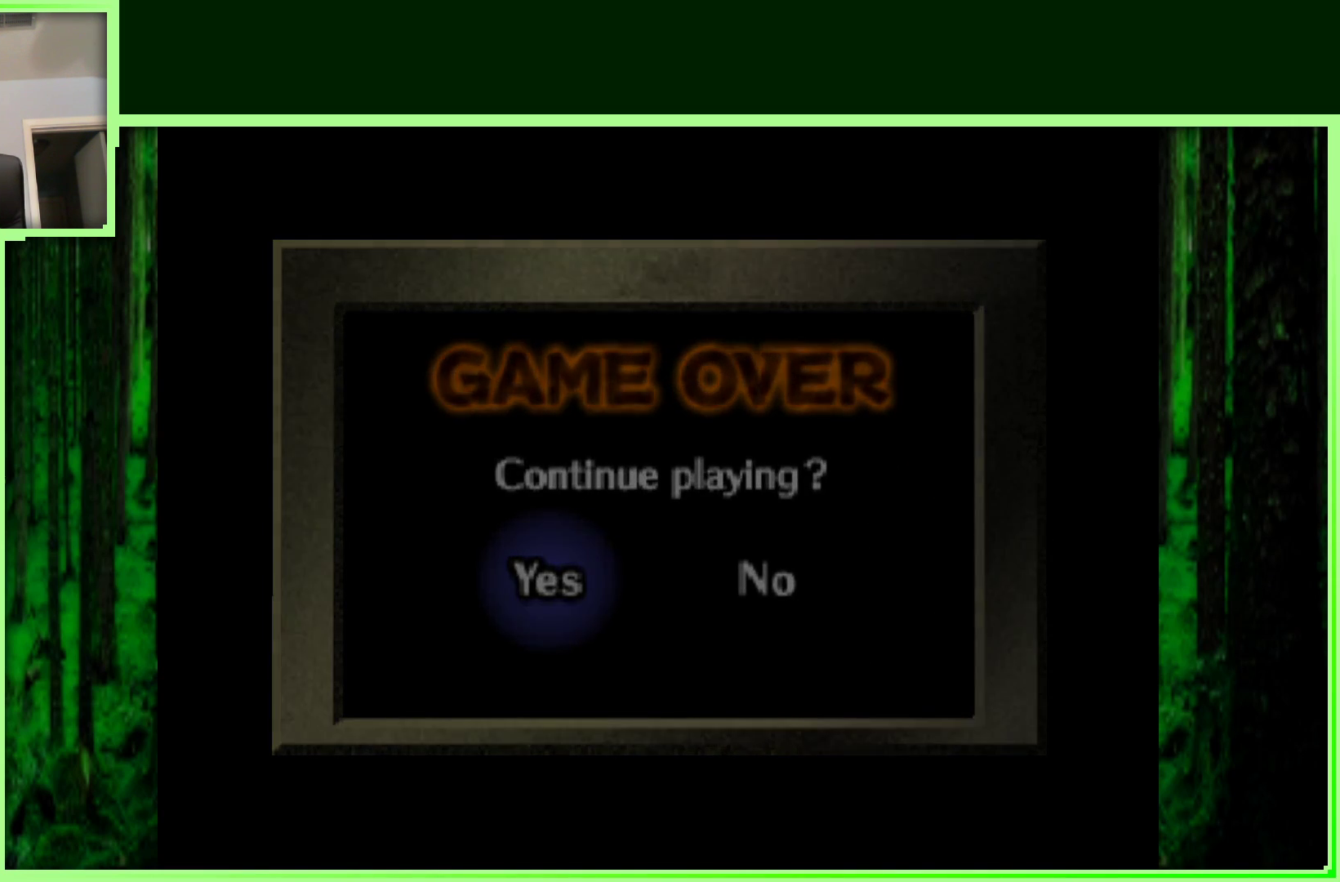
{"buttons": [], "left_stick": "center", "events": []}
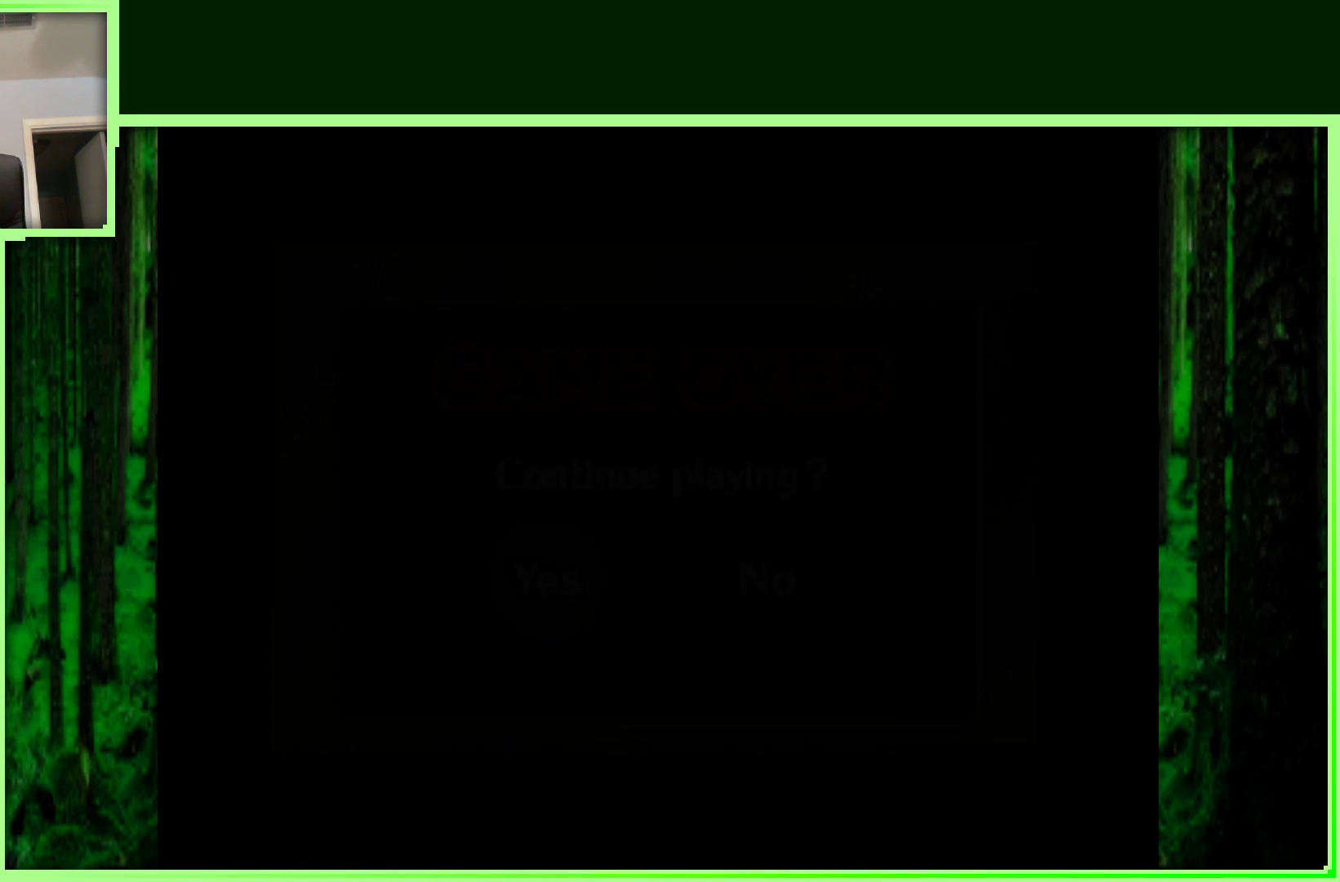
{"buttons": [], "left_stick": "center", "events": []}
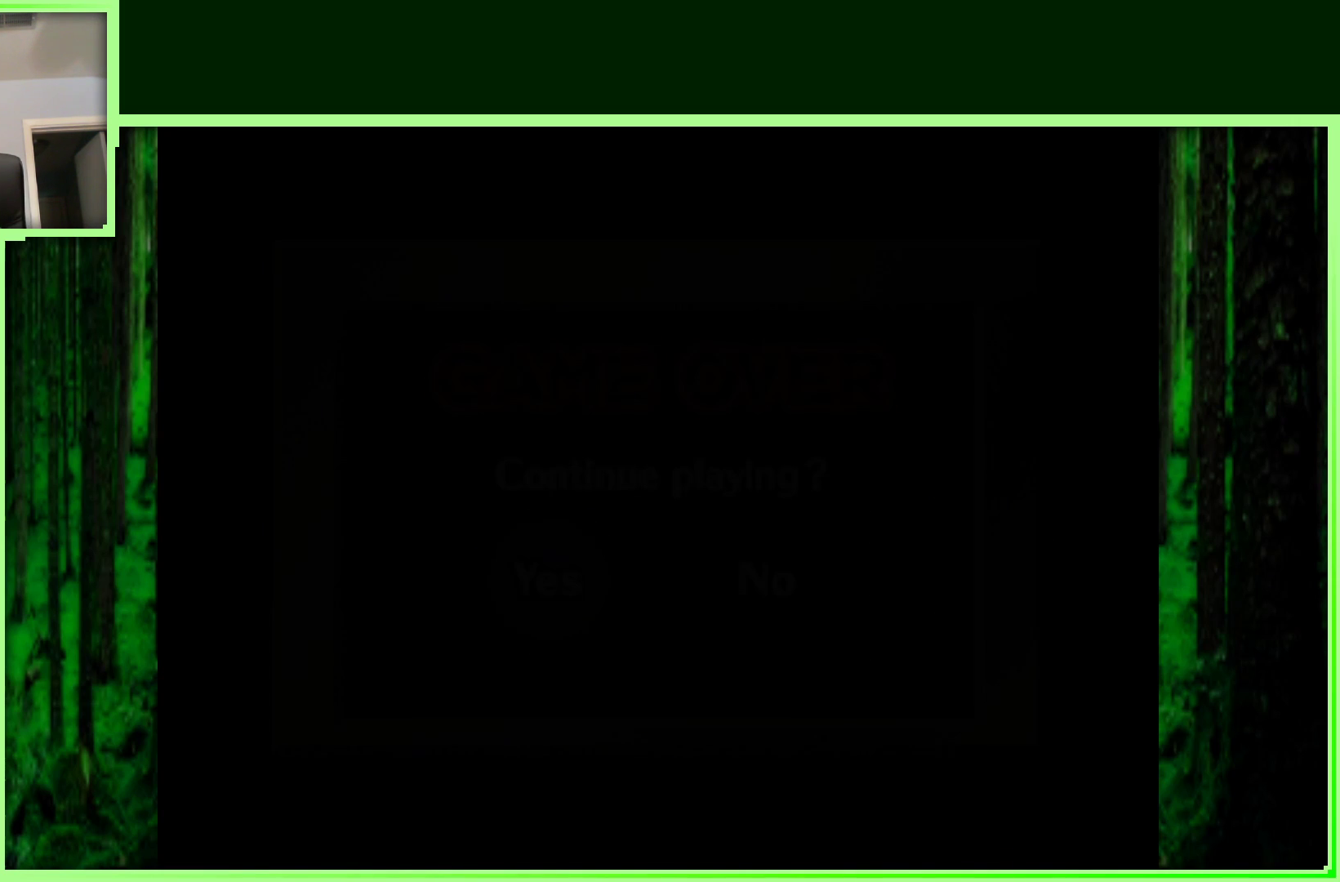
{"buttons": [], "left_stick": "center", "events": []}
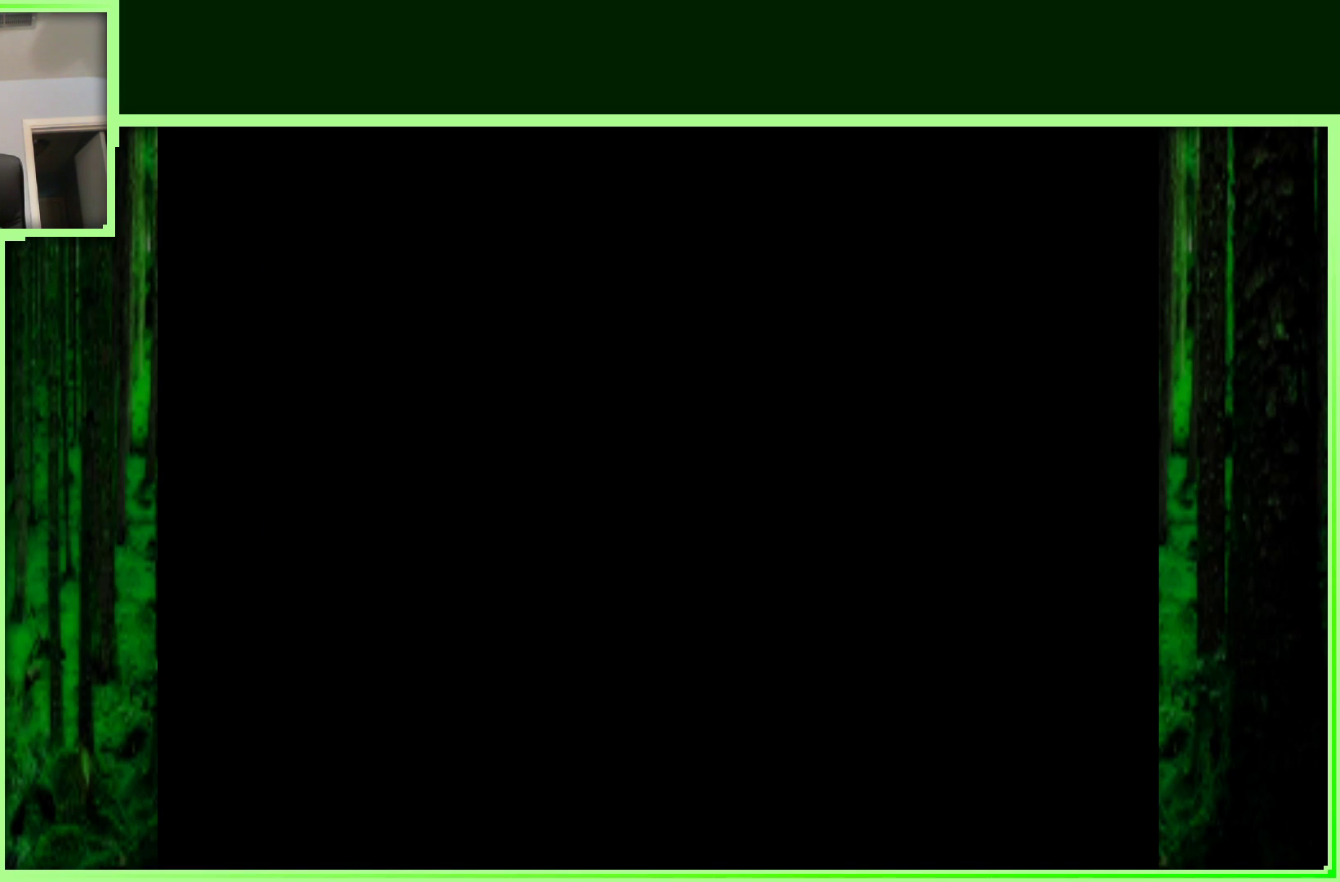
{"buttons": [], "left_stick": "center", "events": []}
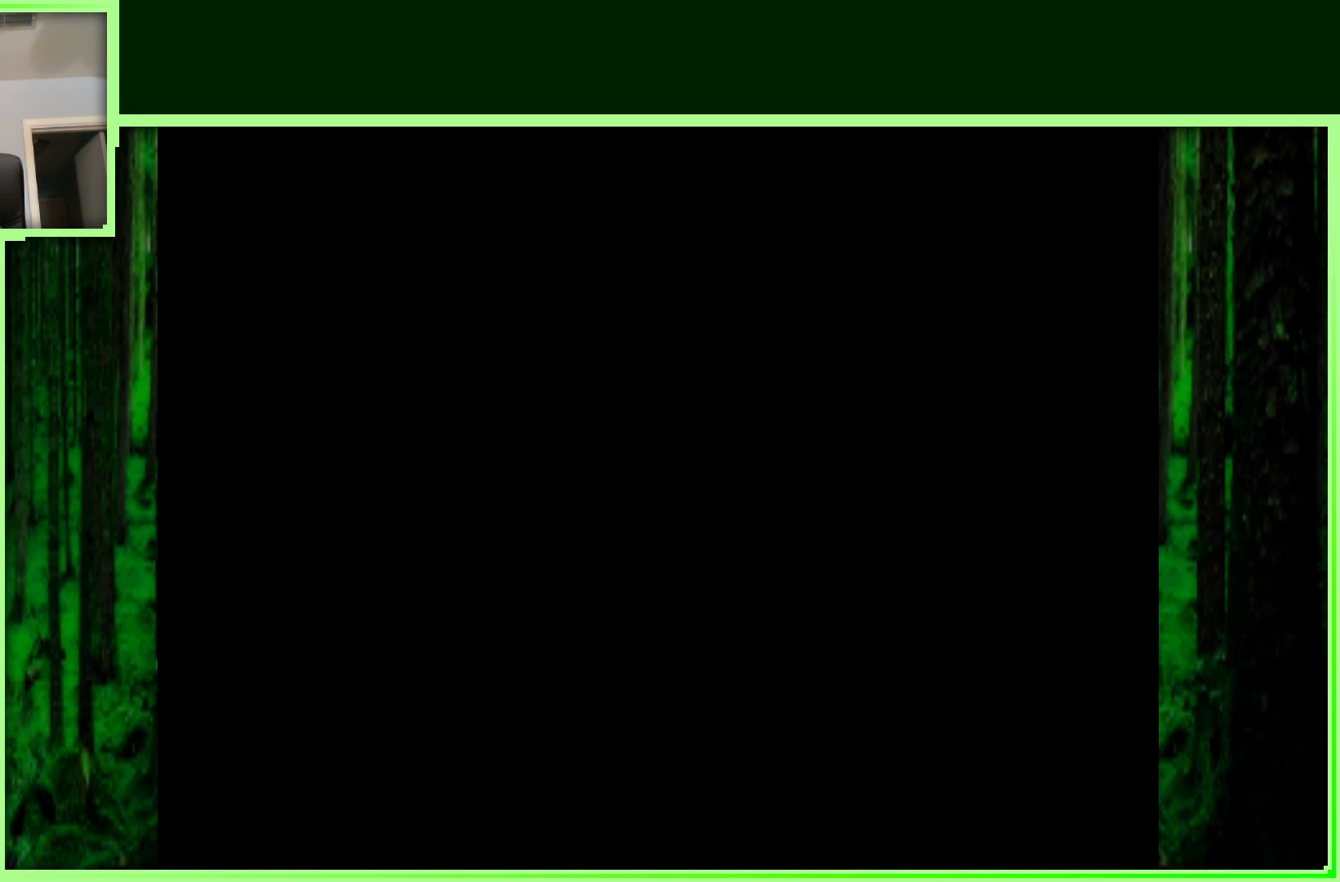
{"buttons": [], "left_stick": "center", "events": []}